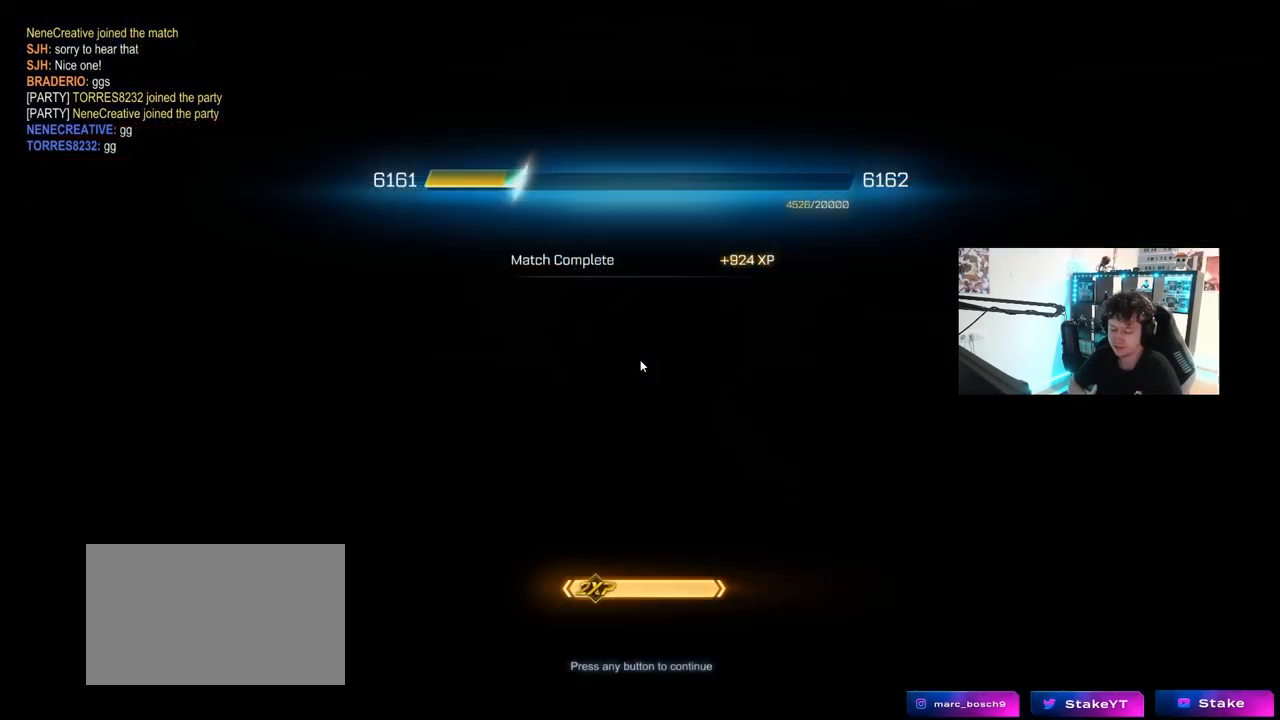
Gameplay with keyboard and mouse; each line is a JSON object with the keys and mouse buttons held at the frame after it. "events" lists presses ("down") and releases ("up") of "1", "2", "3", "4", "5", "a", "alt", "c", "caps_lock", "ctrl", "d", "e", "f", "g", "q", "r", "s", "shift", "space", "t", "tab", "v", "w", "x", "z", "mouse_left", "mouse_wheel" and "mouse_right" between this image and that frame as [ms after this image, input, new state], when the widget could be followed in between. "mouse_left", "mouse_wheel", "mouse_right" = the "left", "wheel", "right" buttons of the "mouse" list. No other keys are recorded. "wheel" means that the mouse wheel is clicked or scrolled. "mouse_move" is the direction in which the mouse moves at that frame (one of eight, or "still"), when it could be read.
{"keys": [], "mouse": [], "mouse_move": "still", "events": [[300, "mouse_left", "down"], [433, "mouse_left", "up"]]}
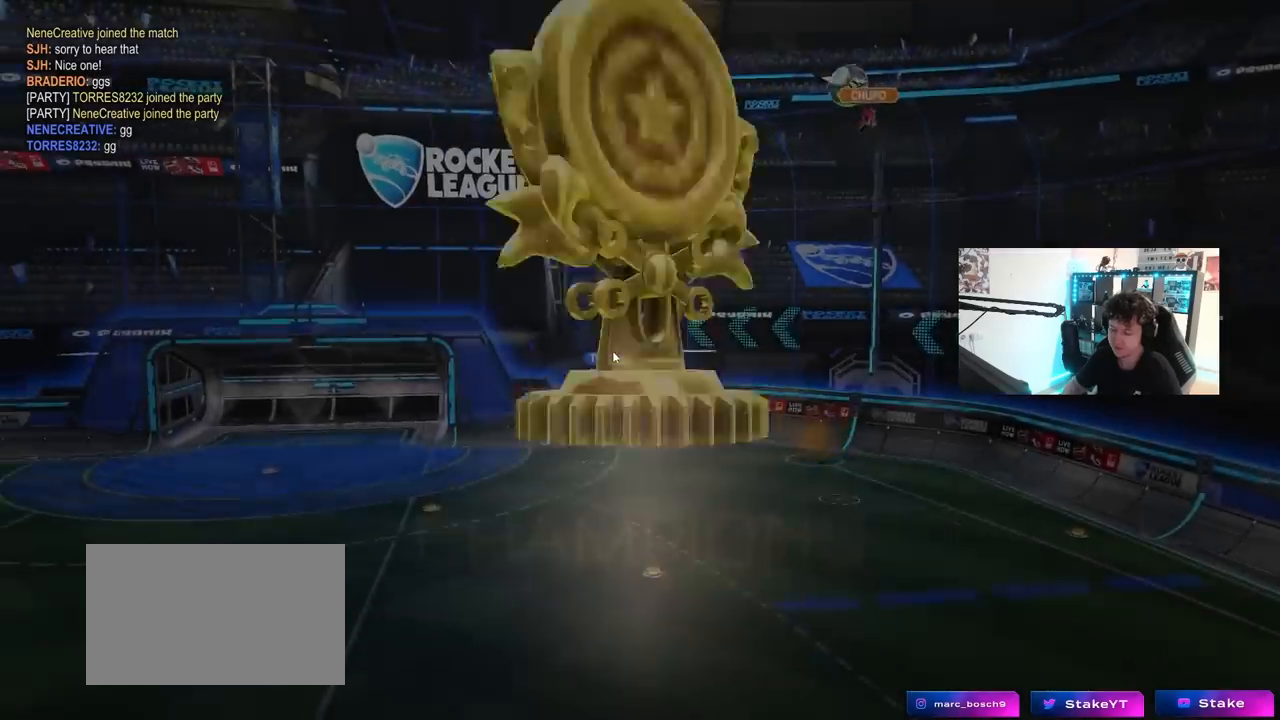
{"keys": [], "mouse": [], "mouse_move": "still", "events": [[33, "mouse_left", "down"], [167, "mouse_left", "up"]]}
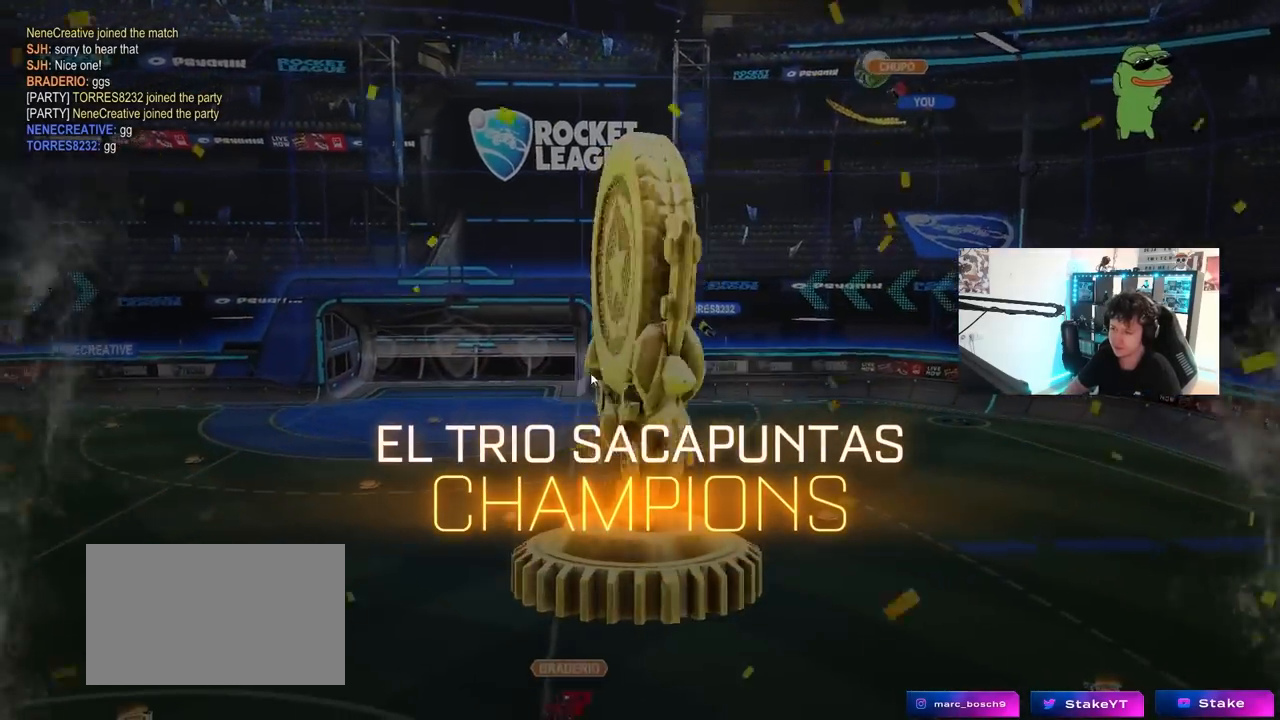
{"keys": [], "mouse": [], "mouse_move": "left", "events": [[283, "mouse_left", "down"], [417, "mouse_left", "up"]]}
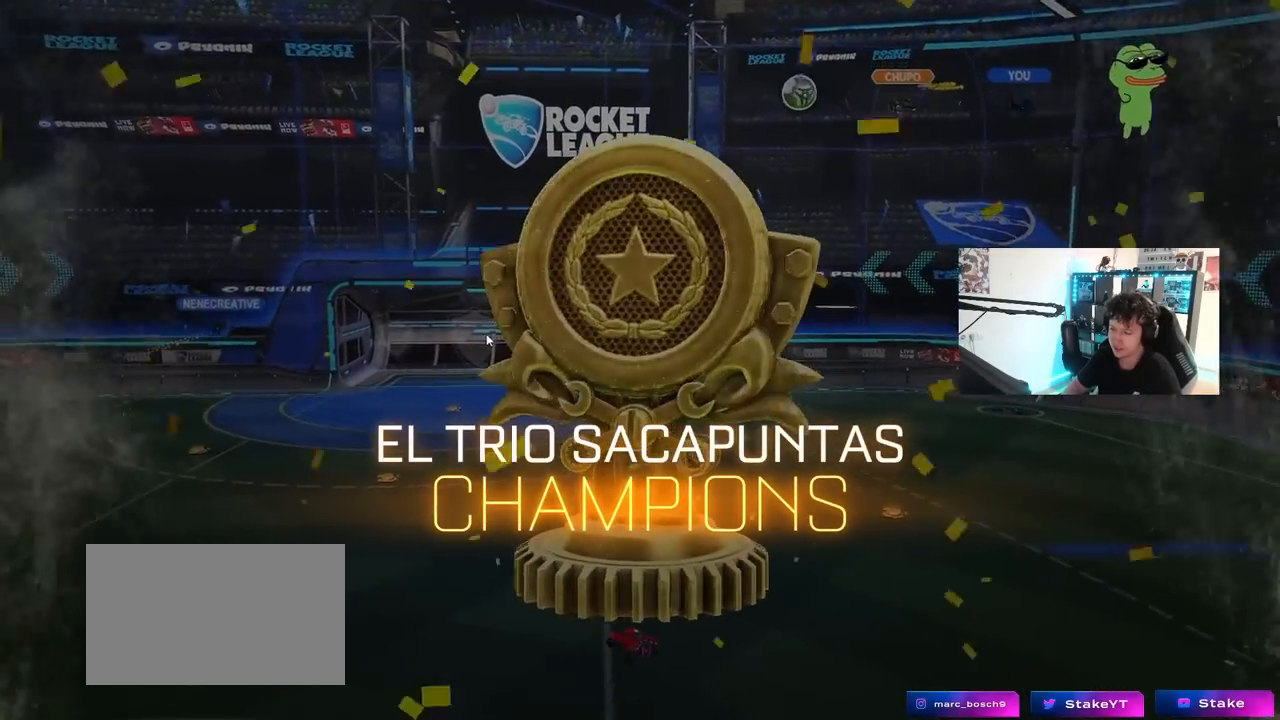
{"keys": [], "mouse": ["left"], "mouse_move": "still", "events": [[67, "mouse_left", "down"], [150, "mouse_left", "up"], [383, "mouse_left", "down"]]}
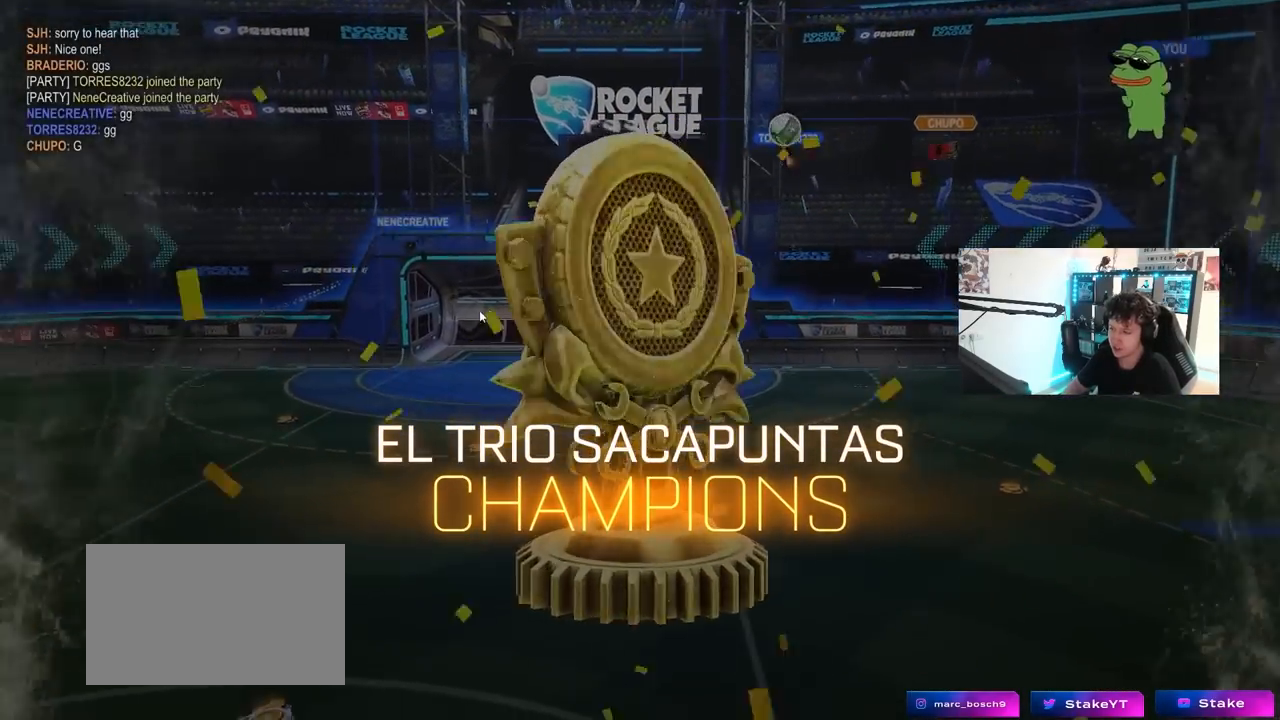
{"keys": [], "mouse": [], "mouse_move": "left", "events": [[33, "mouse_left", "up"], [217, "mouse_left", "down"], [400, "mouse_left", "up"]]}
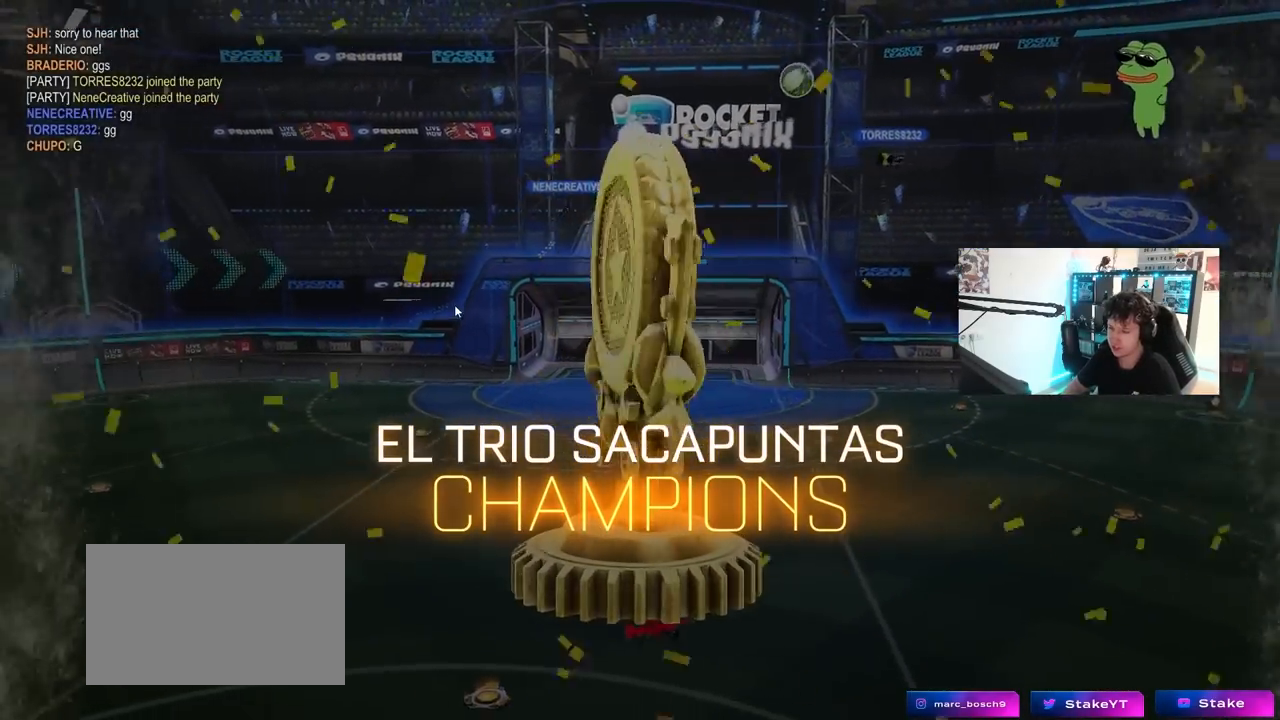
{"keys": [], "mouse": ["left"], "mouse_move": "still", "events": [[133, "mouse_left", "down"], [333, "mouse_left", "up"], [417, "mouse_left", "down"]]}
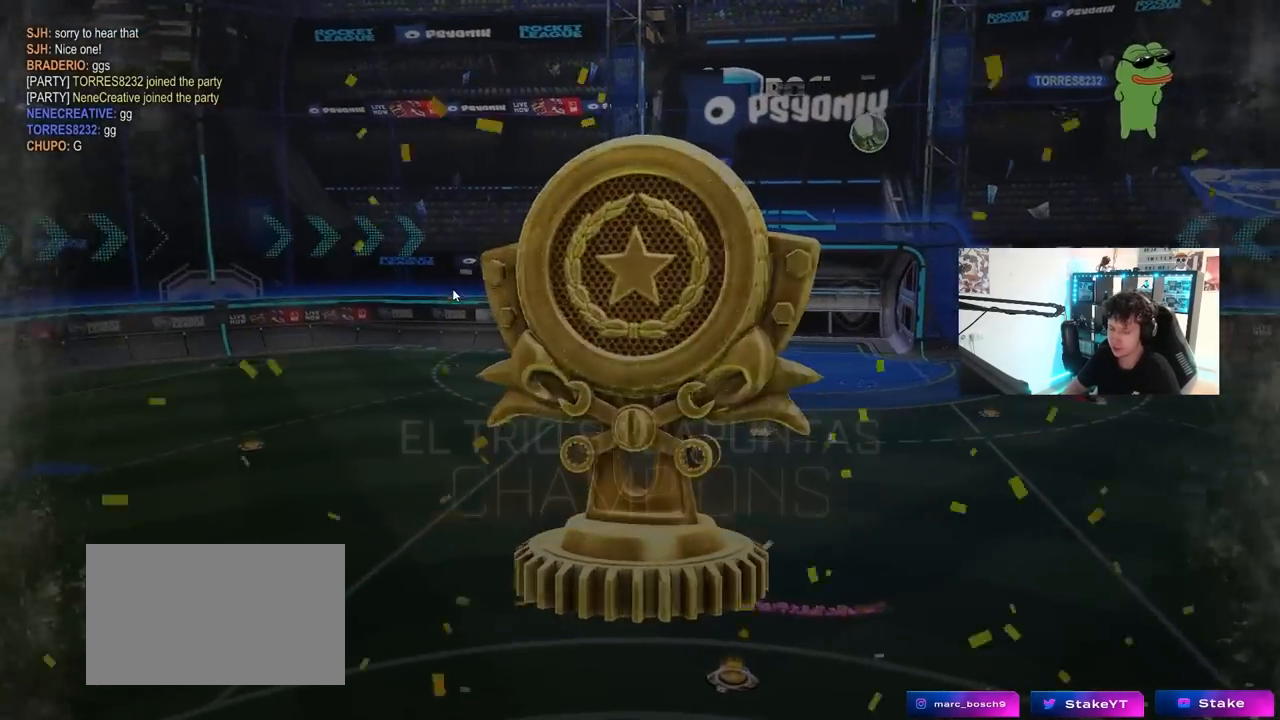
{"keys": [], "mouse": [], "mouse_move": "still", "events": [[67, "mouse_left", "up"], [200, "mouse_left", "down"], [383, "mouse_left", "up"]]}
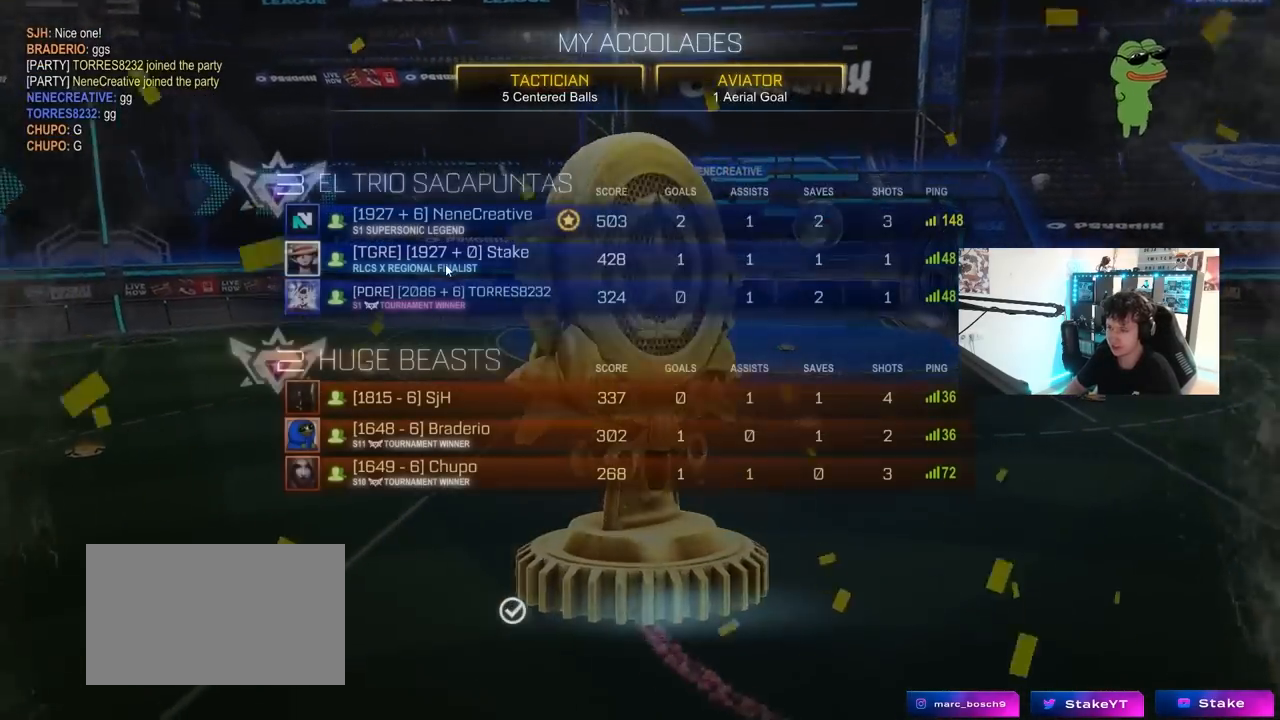
{"keys": [], "mouse": [], "mouse_move": "still", "events": []}